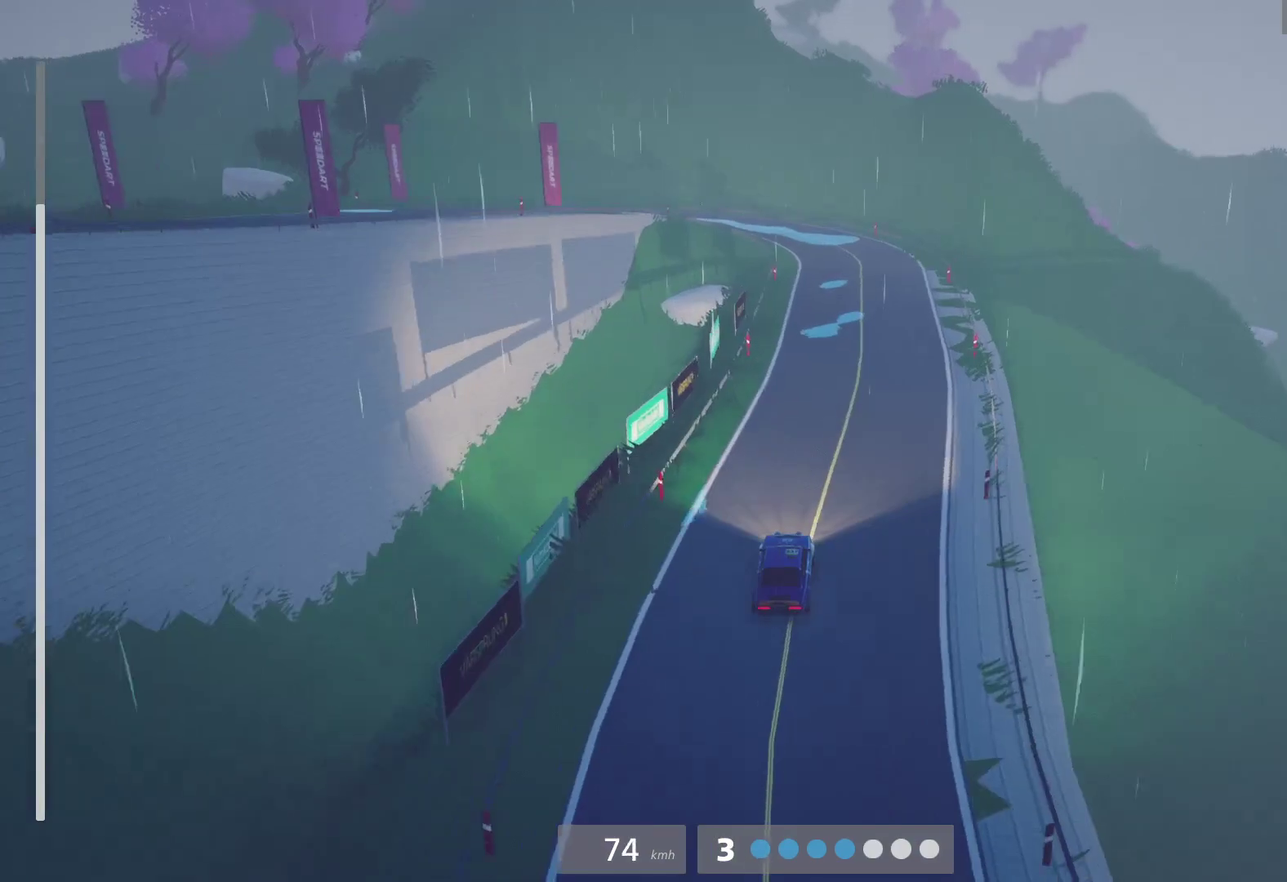
Gameplay with a controller (Xbox layout); each line is a JSON object with the inputs held at the frame after it. "events" lists button and stick changes between this image and that frame as [ms after this image, input, new state], when the widget could be followed in between. Not read: L1 R1.
{"buttons": ["X", "L2"], "left_stick": "center", "right_stick": "center"}
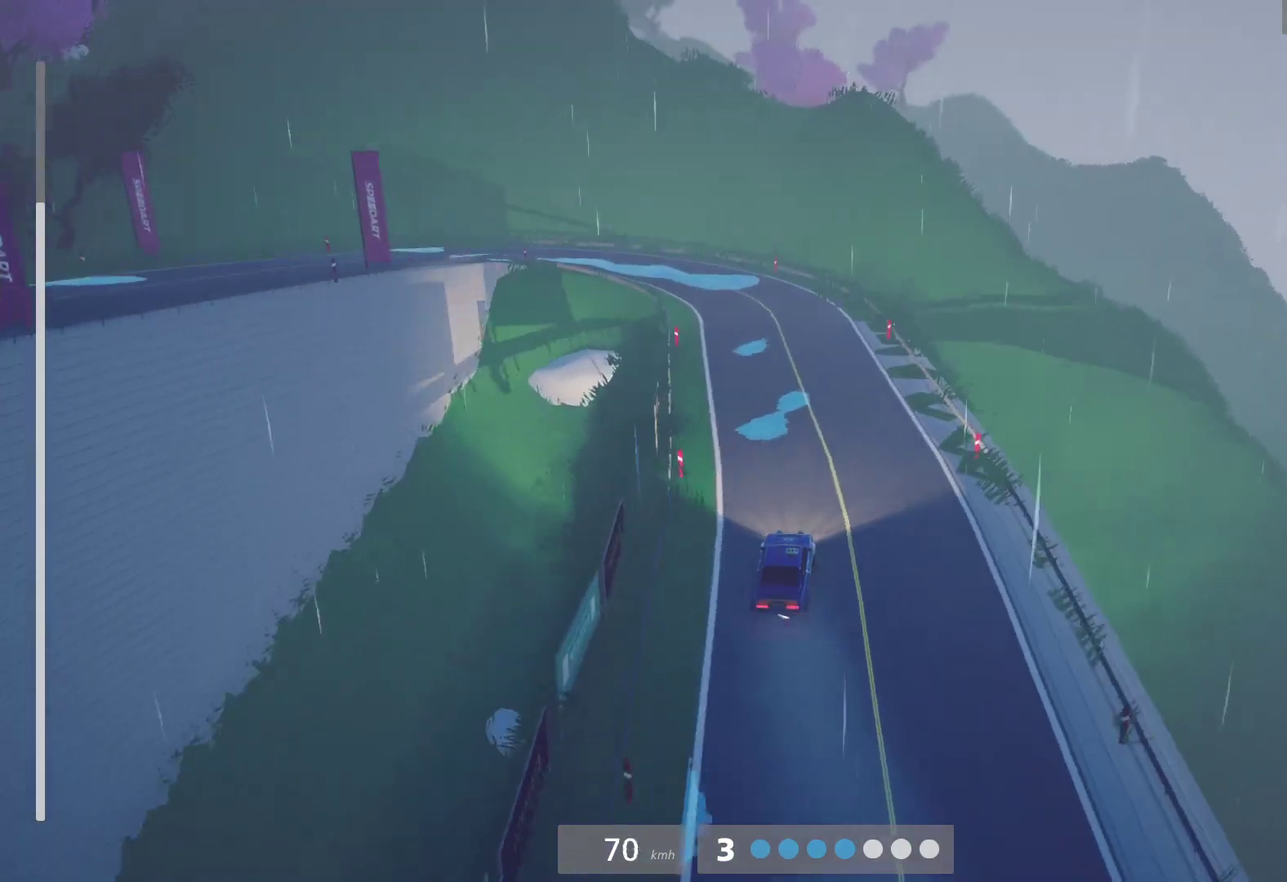
{"buttons": [], "left_stick": "left", "right_stick": "center", "events": [[50, "L2", "up"], [67, "X", "up"], [133, "left_stick", "left"]]}
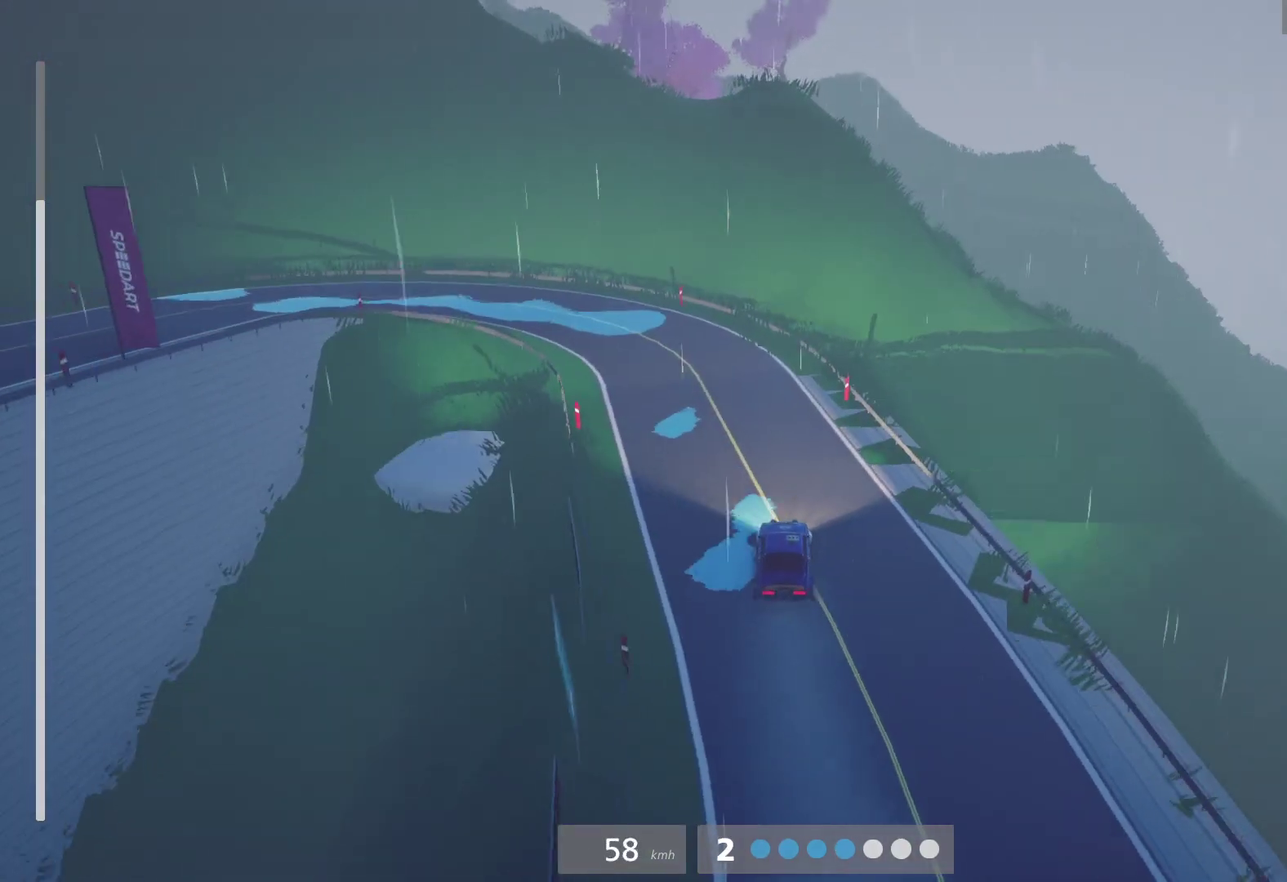
{"buttons": [], "left_stick": "left", "right_stick": "center", "events": [[67, "left_stick", "center"], [150, "left_stick", "left"], [267, "L2", "down"], [333, "L2", "up"]]}
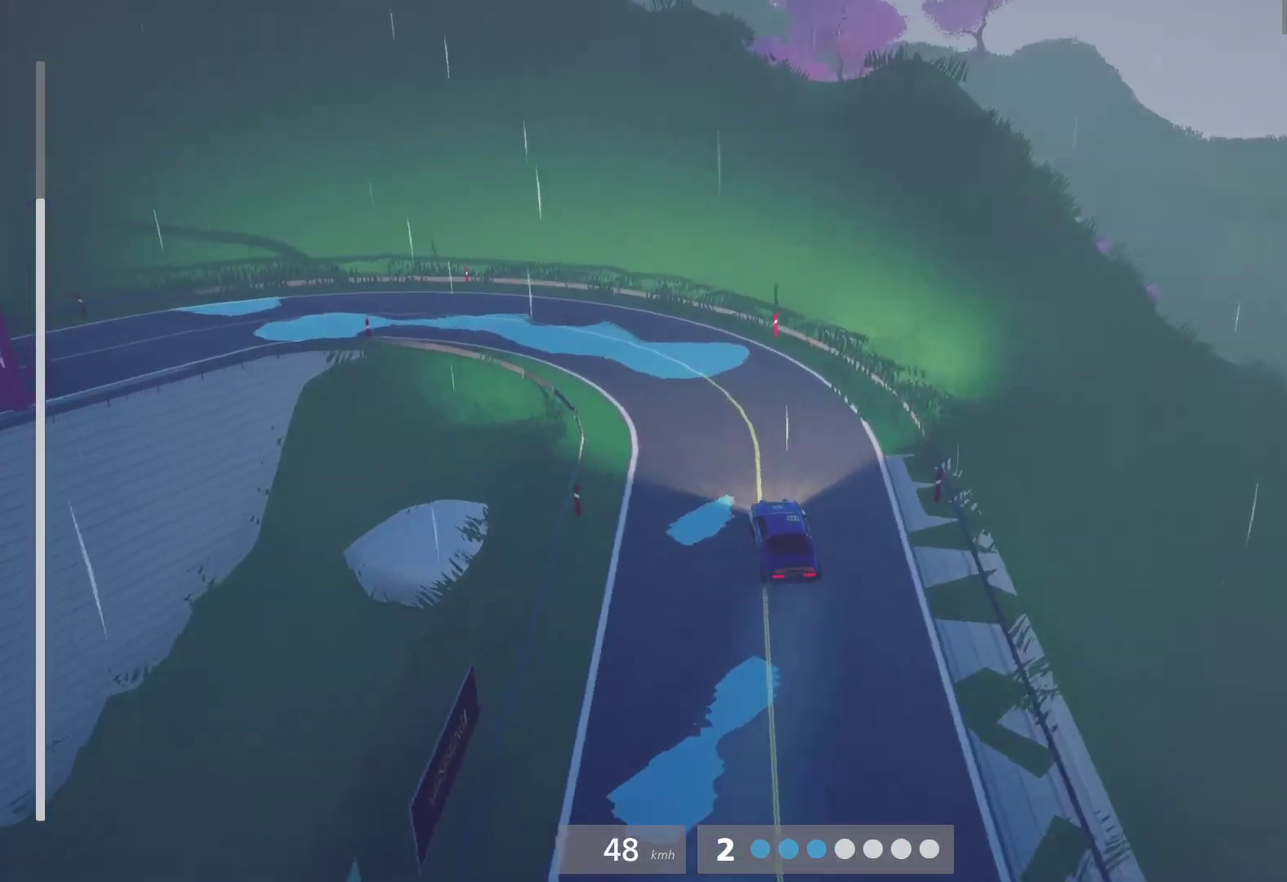
{"buttons": ["L2"], "left_stick": "left", "right_stick": "center", "events": [[433, "L2", "down"]]}
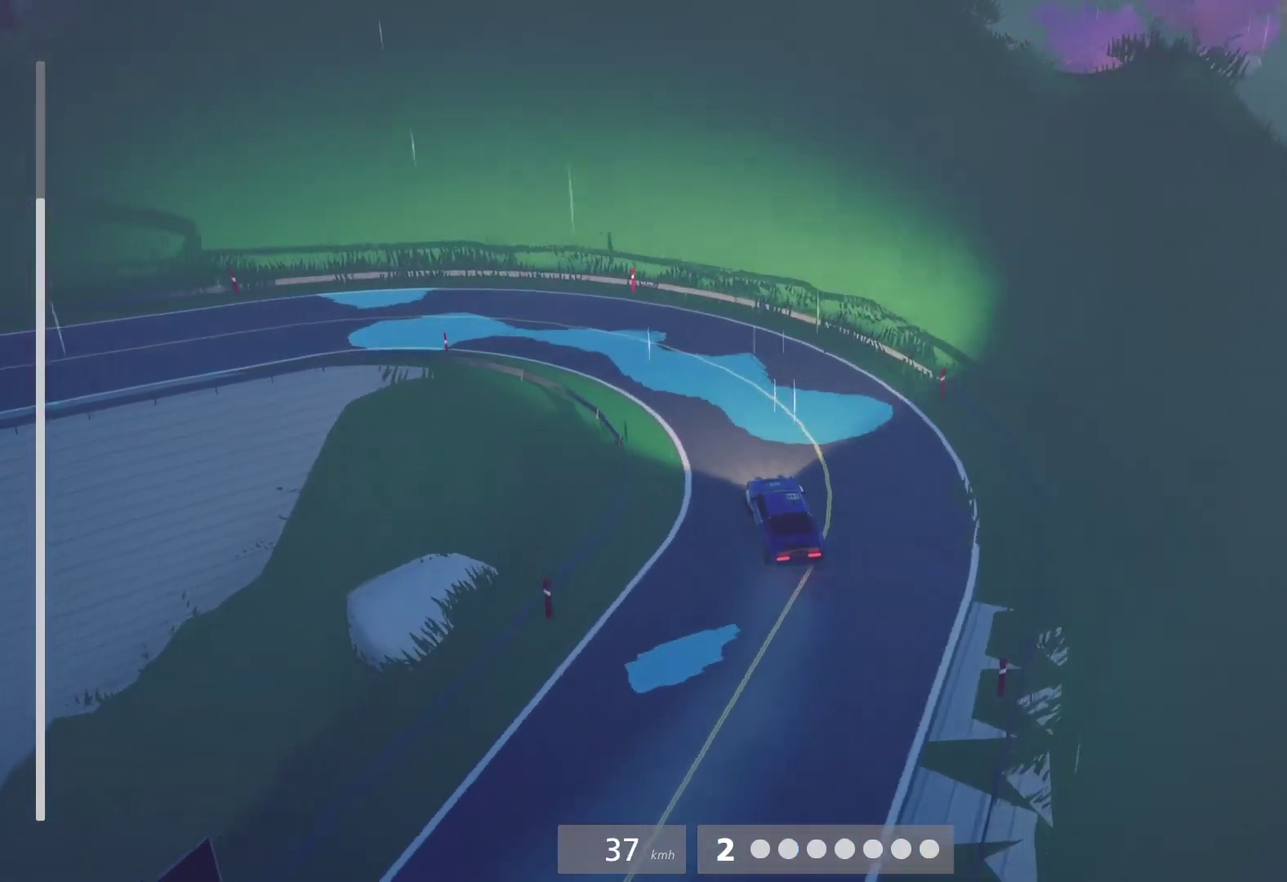
{"buttons": ["R2"], "left_stick": "left", "right_stick": "center", "events": [[33, "L2", "up"], [483, "R2", "down"]]}
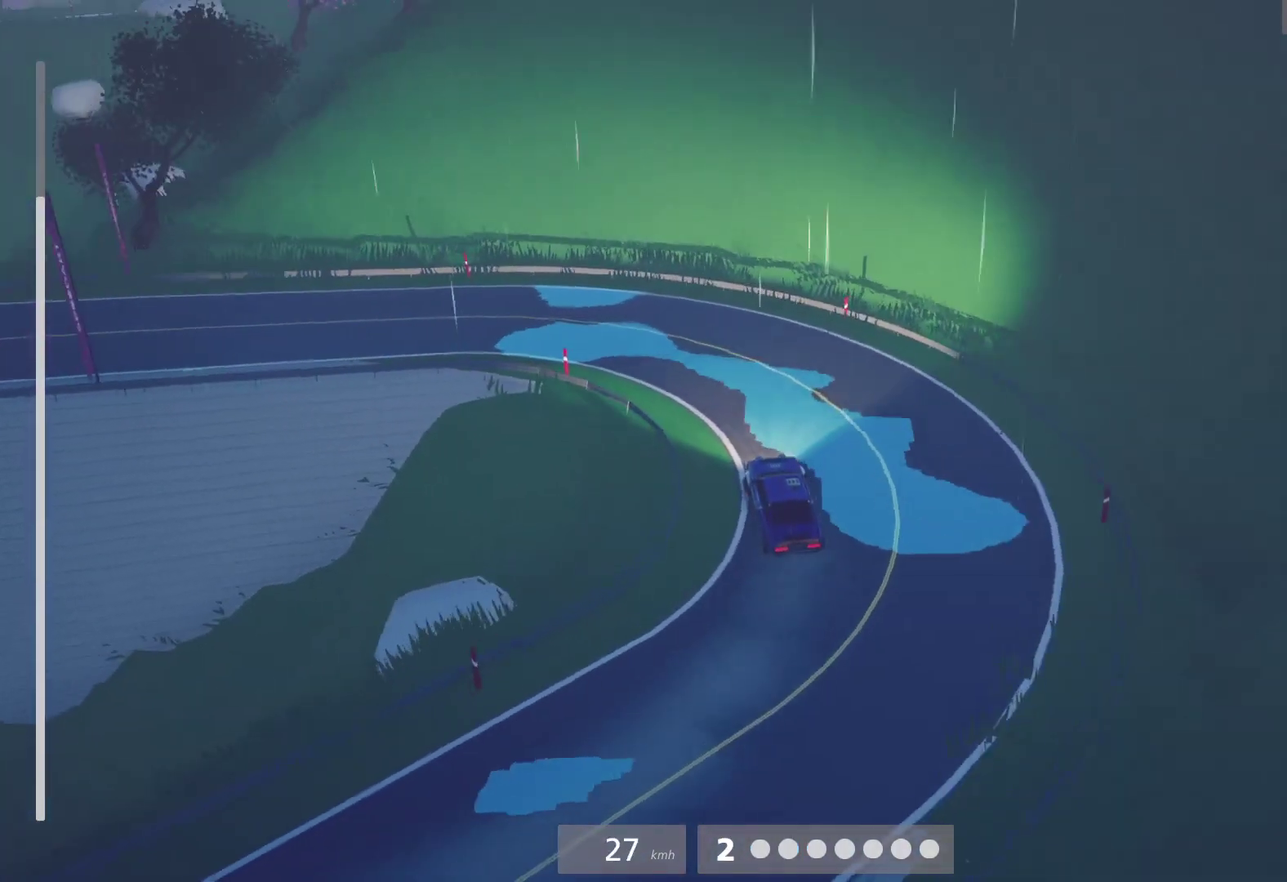
{"buttons": [], "left_stick": "left", "right_stick": "center", "events": [[200, "R2", "up"]]}
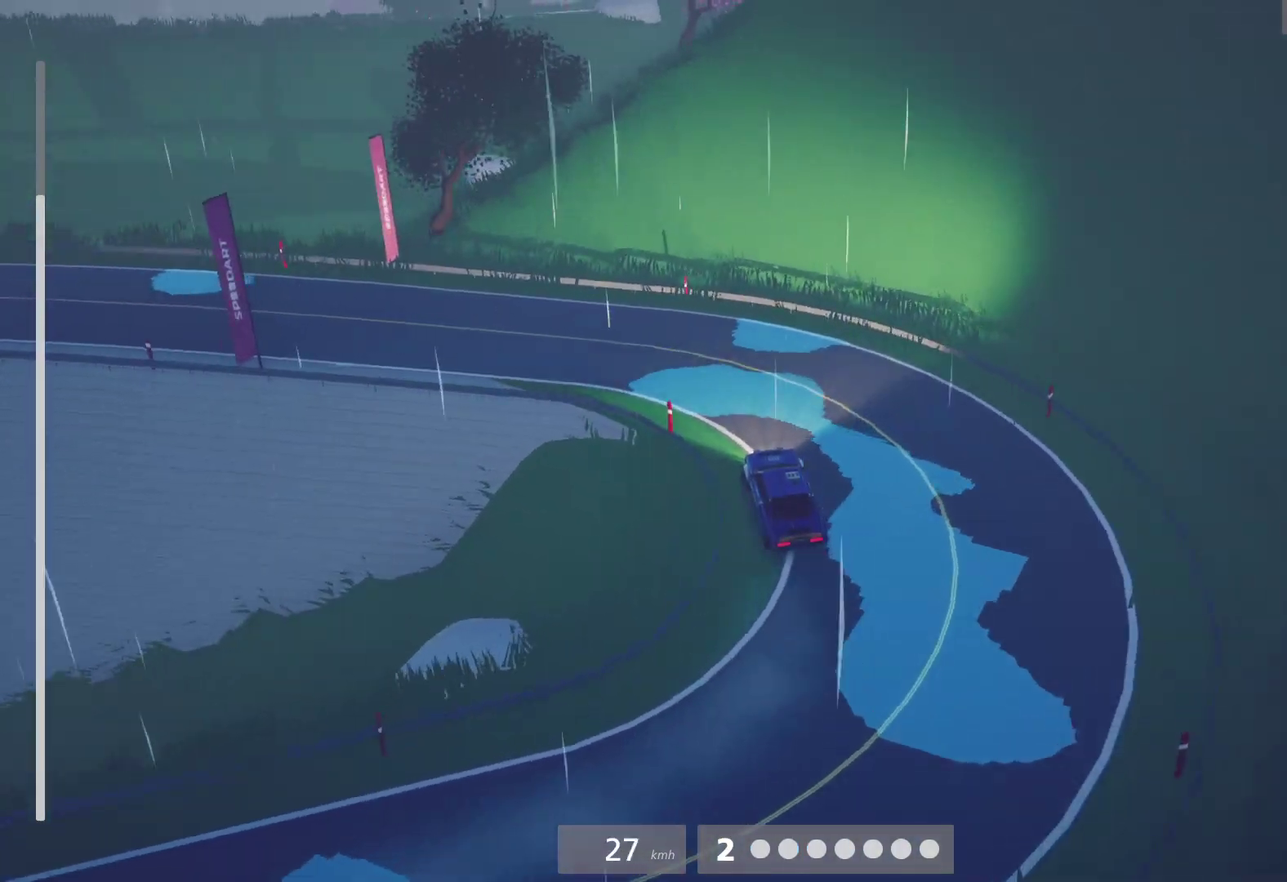
{"buttons": [], "left_stick": "left", "right_stick": "center", "events": [[17, "R2", "down"], [83, "R2", "up"], [217, "R2", "down"], [450, "R2", "up"]]}
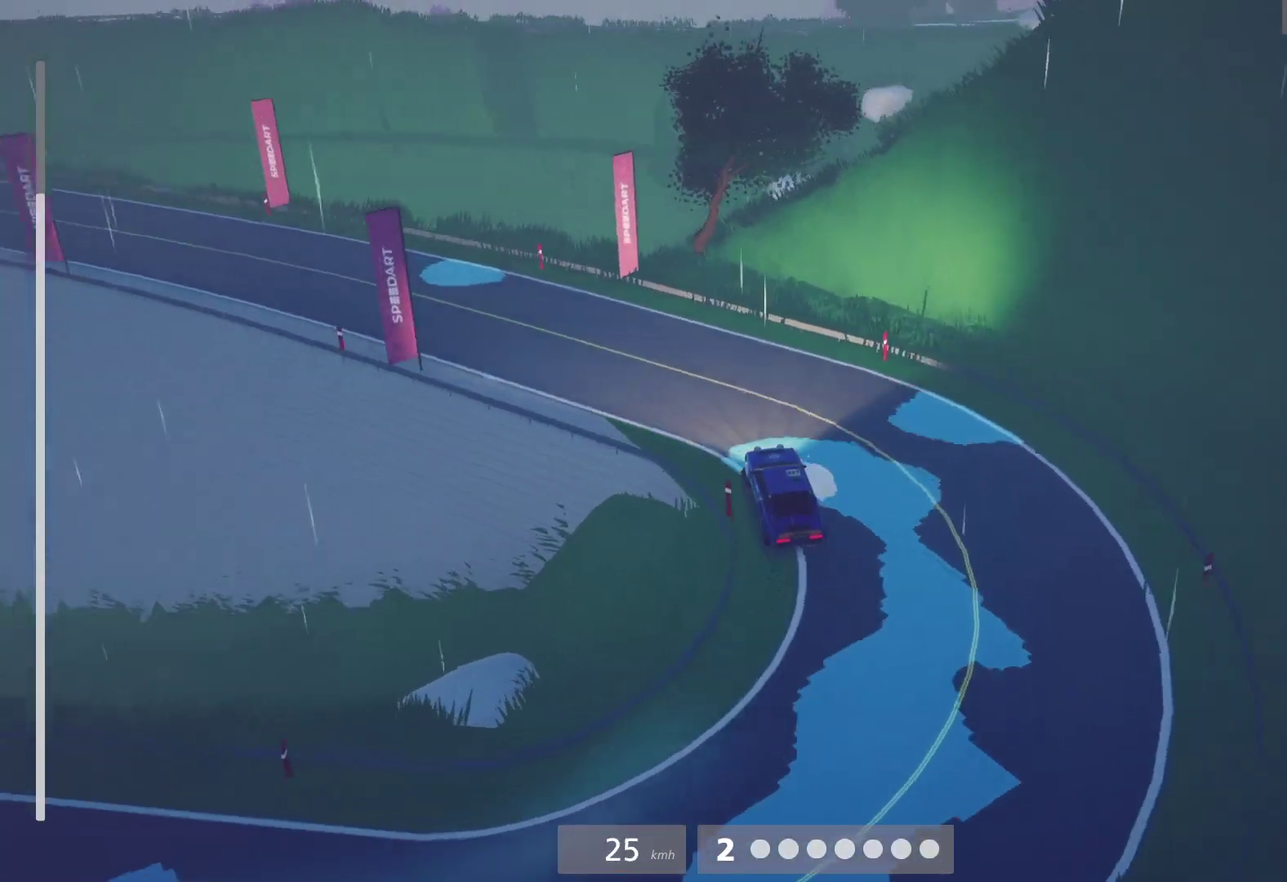
{"buttons": ["R2"], "left_stick": "right", "right_stick": "center", "events": [[67, "R2", "down"], [133, "left_stick", "center"], [450, "left_stick", "right"]]}
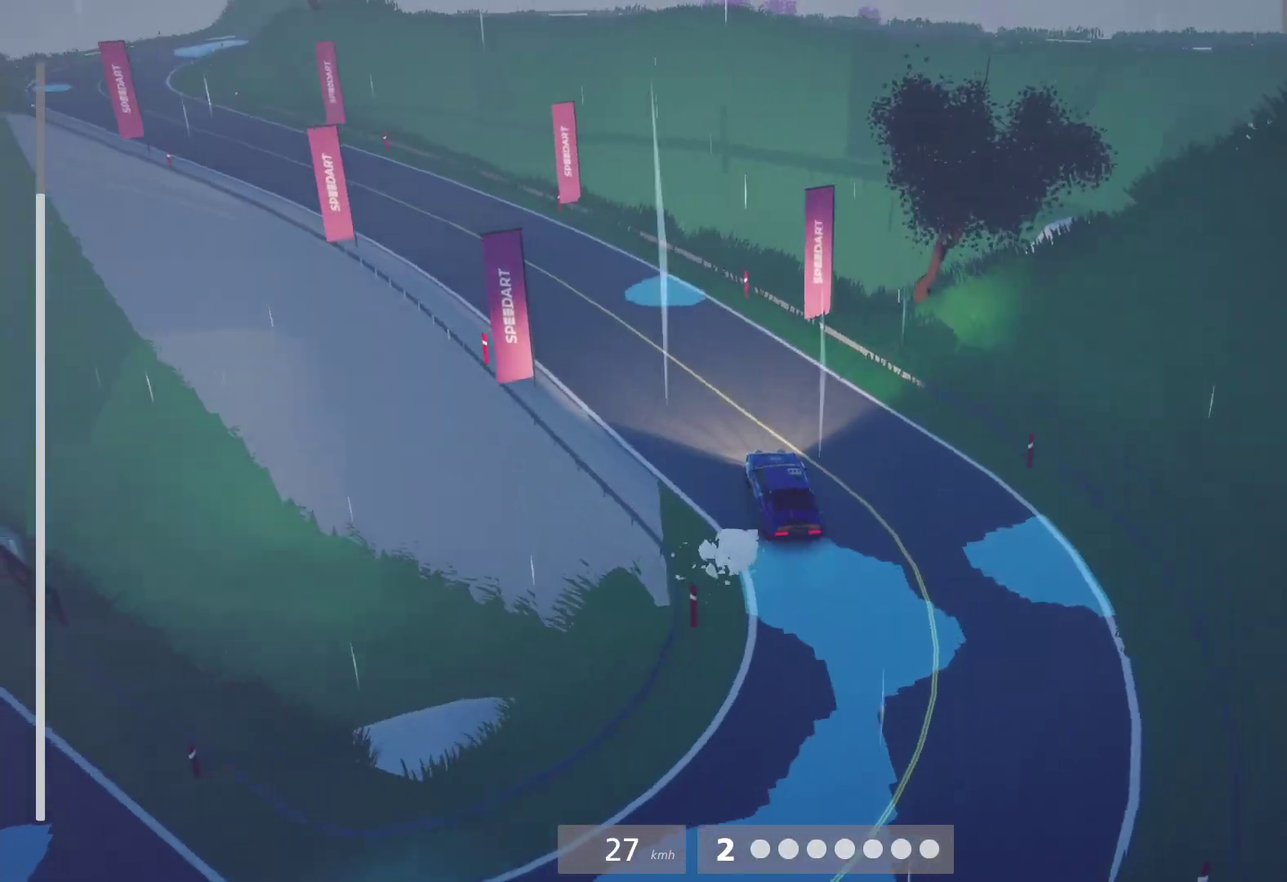
{"buttons": ["R2"], "left_stick": "right", "right_stick": "center", "events": [[150, "left_stick", "up-right"], [267, "left_stick", "center"], [450, "left_stick", "right"]]}
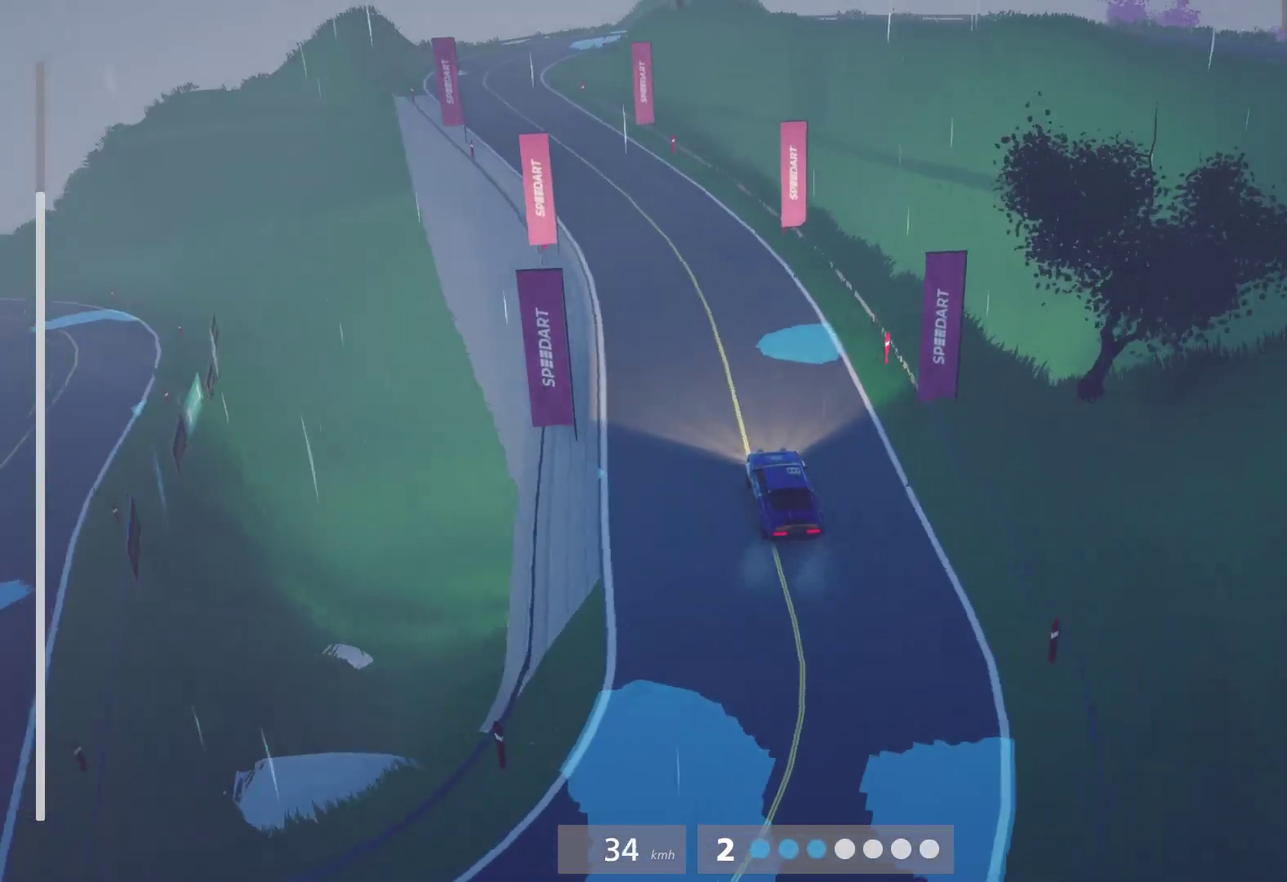
{"buttons": ["R2"], "left_stick": "left", "right_stick": "center", "events": [[50, "left_stick", "up-right"], [283, "left_stick", "center"], [467, "left_stick", "left"]]}
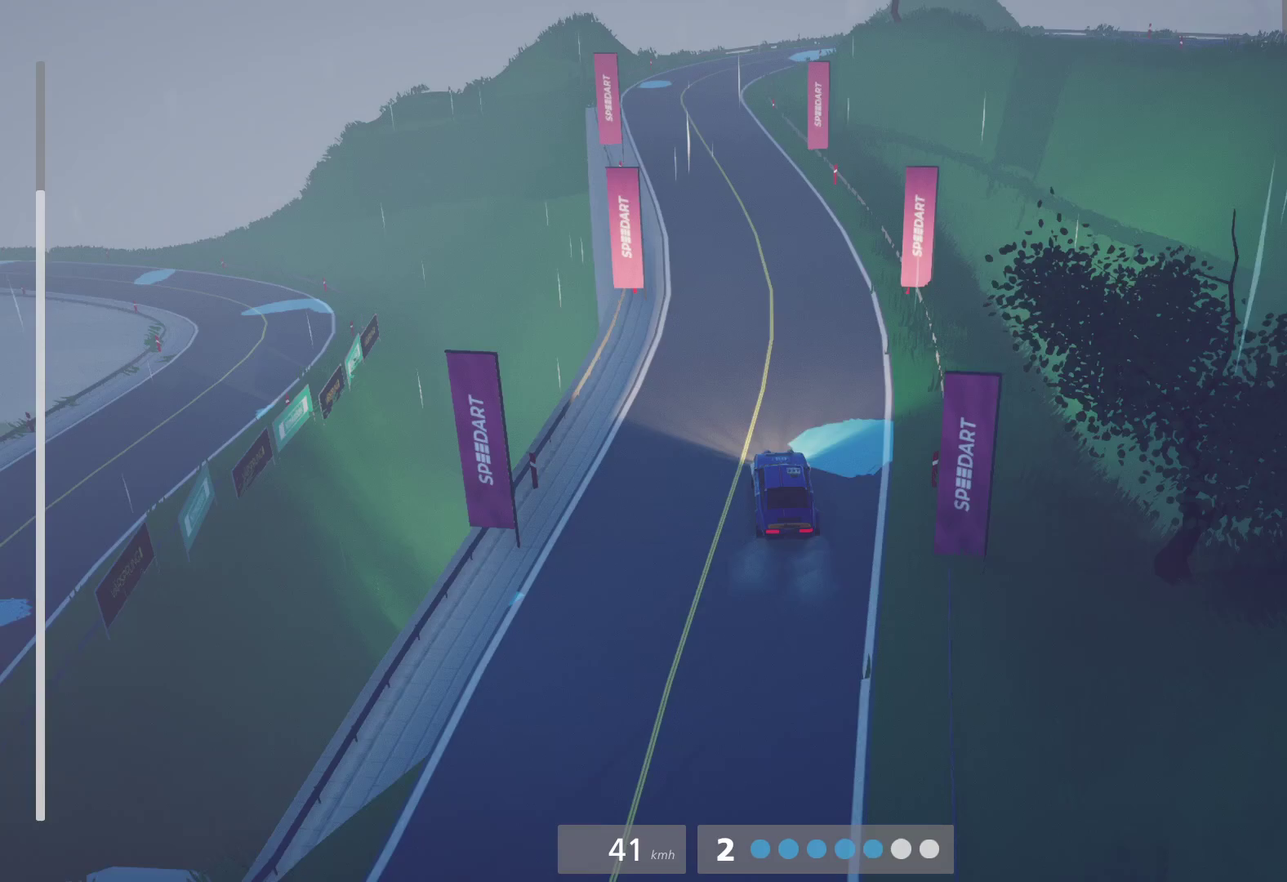
{"buttons": ["R2"], "left_stick": "left", "right_stick": "center", "events": [[183, "left_stick", "center"], [267, "left_stick", "right"], [433, "left_stick", "left"]]}
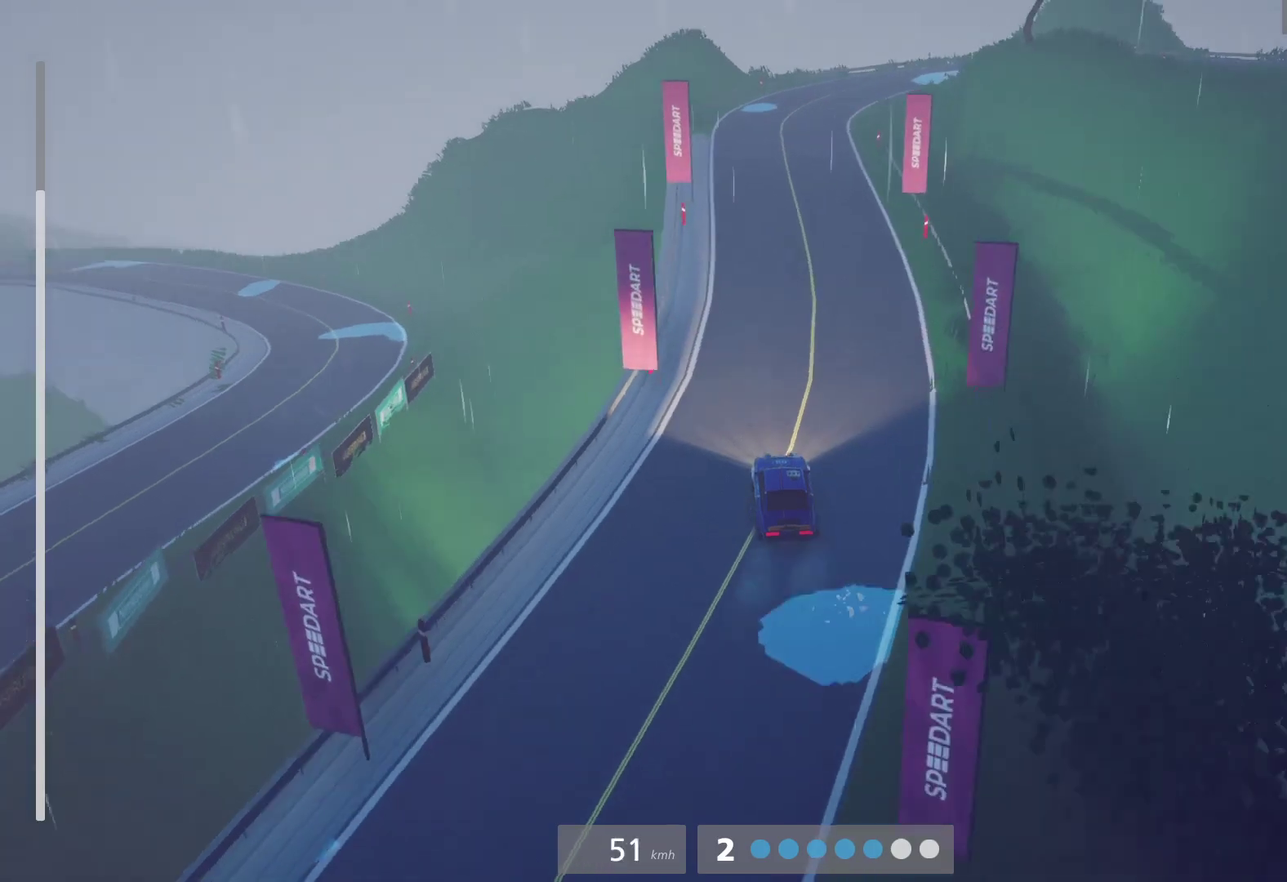
{"buttons": ["R2"], "left_stick": "up-right", "right_stick": "center", "events": [[83, "left_stick", "center"], [200, "left_stick", "right"], [250, "left_stick", "up-right"]]}
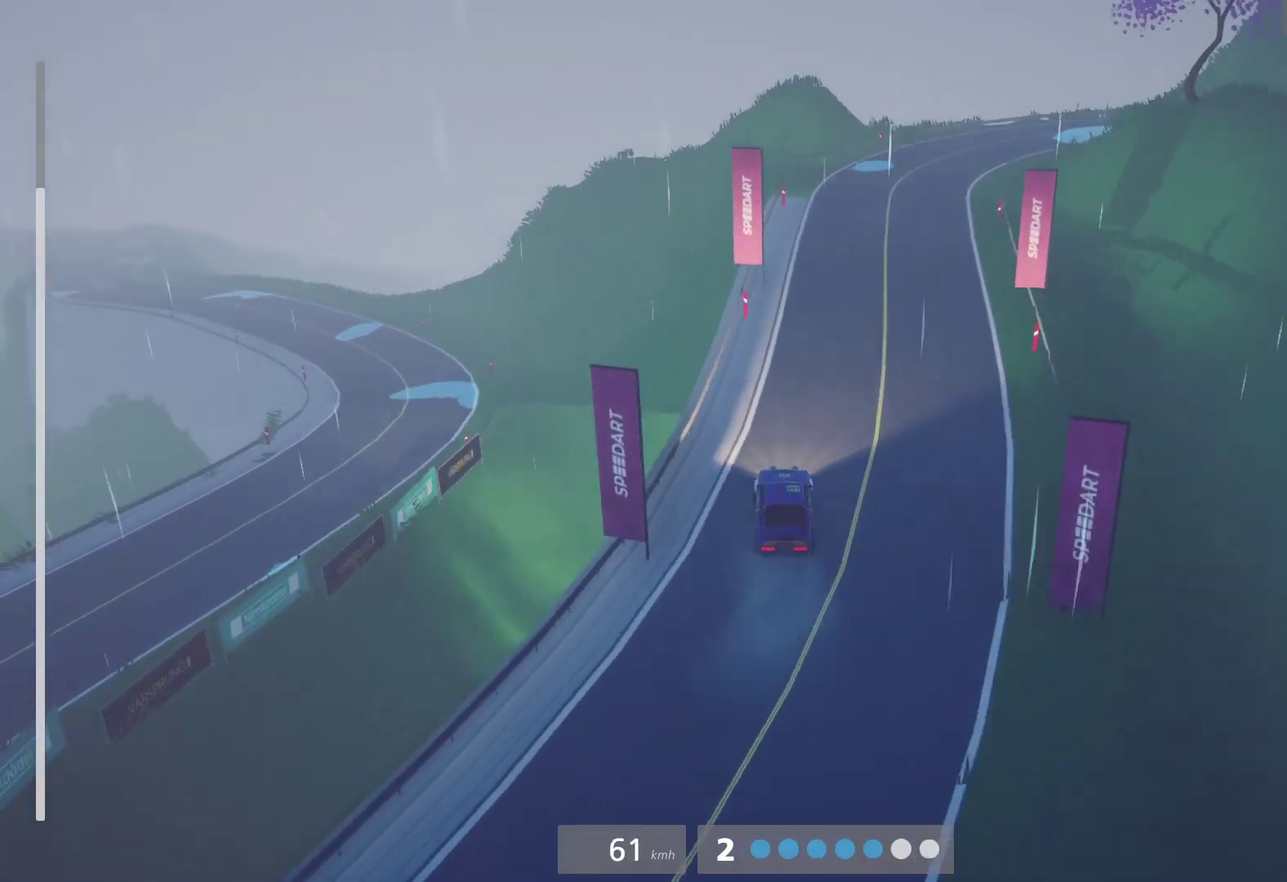
{"buttons": ["R2"], "left_stick": "right", "right_stick": "center", "events": [[67, "left_stick", "center"], [217, "left_stick", "left"], [383, "left_stick", "center"], [483, "left_stick", "right"]]}
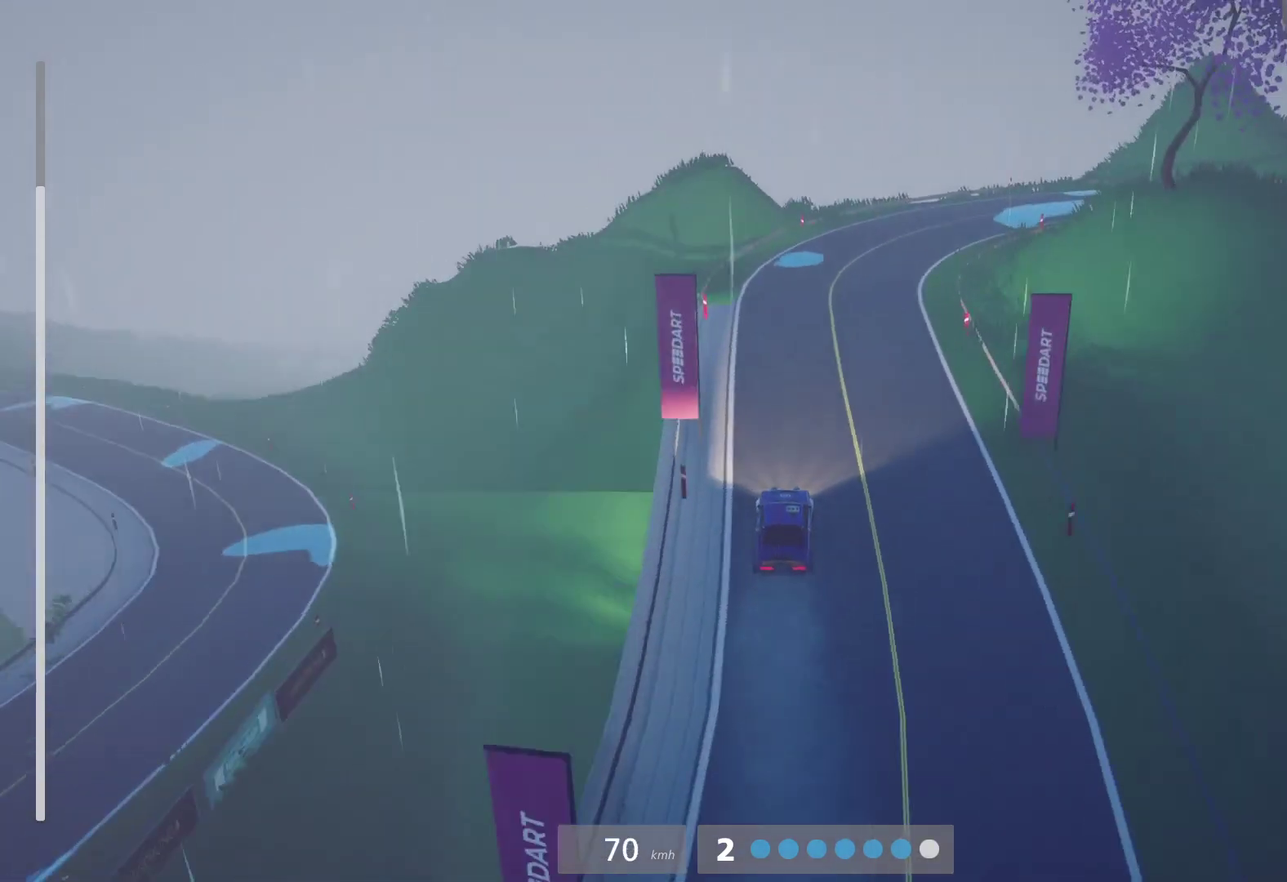
{"buttons": ["L2"], "left_stick": "right", "right_stick": "center", "events": [[117, "R2", "up"], [217, "left_stick", "center"], [233, "L2", "down"], [333, "left_stick", "right"]]}
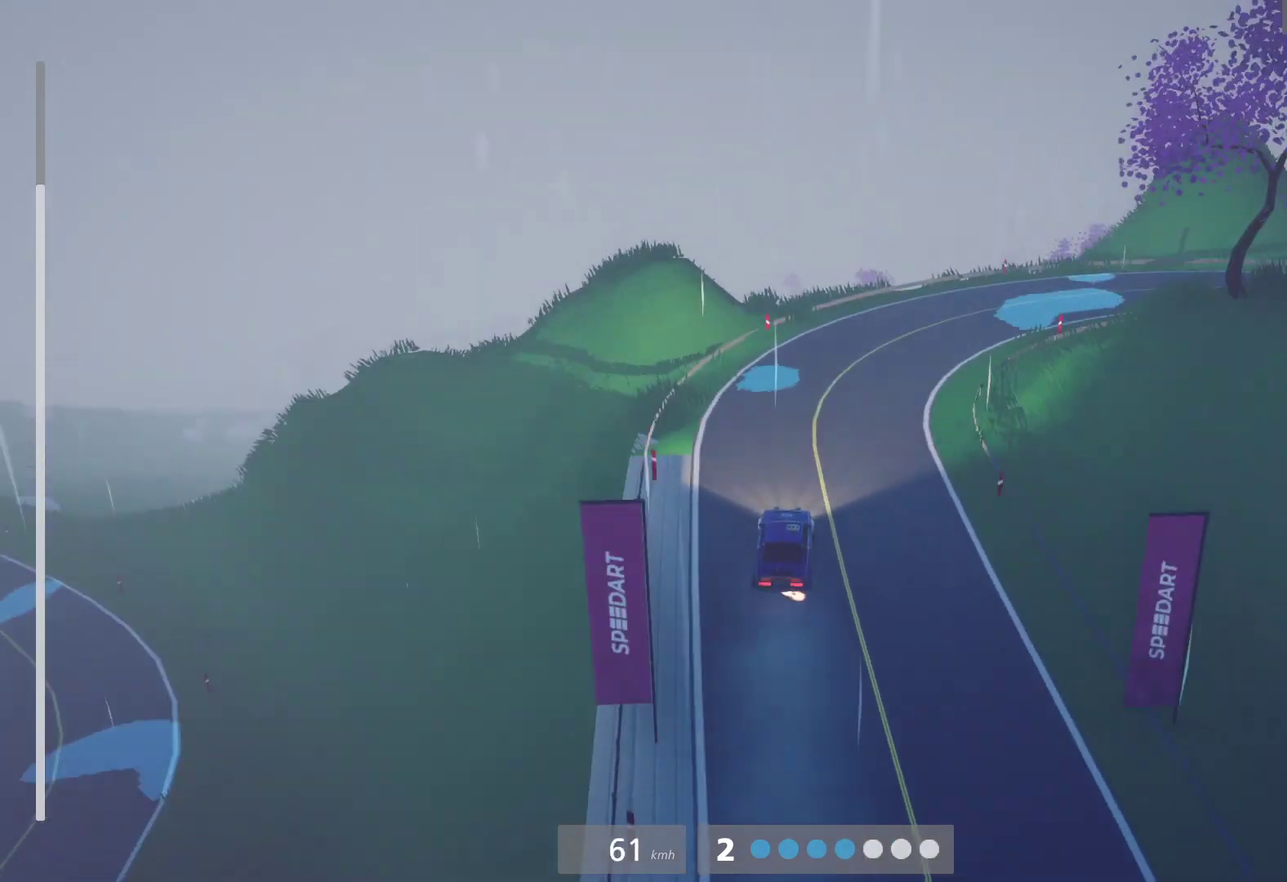
{"buttons": [], "left_stick": "right", "right_stick": "center", "events": [[50, "L2", "up"], [200, "L2", "down"], [267, "L2", "up"]]}
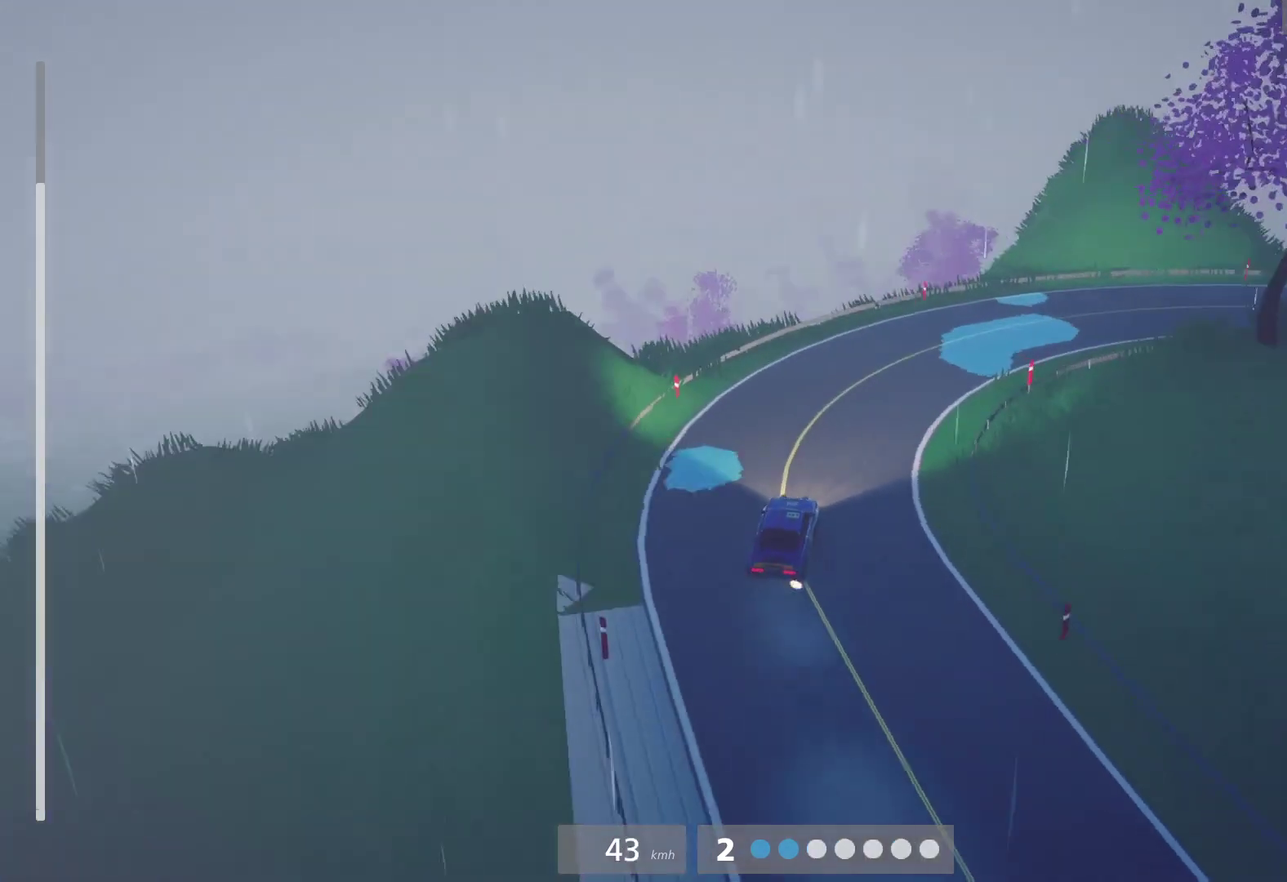
{"buttons": [], "left_stick": "right", "right_stick": "center", "events": [[317, "R2", "down"], [417, "R2", "up"]]}
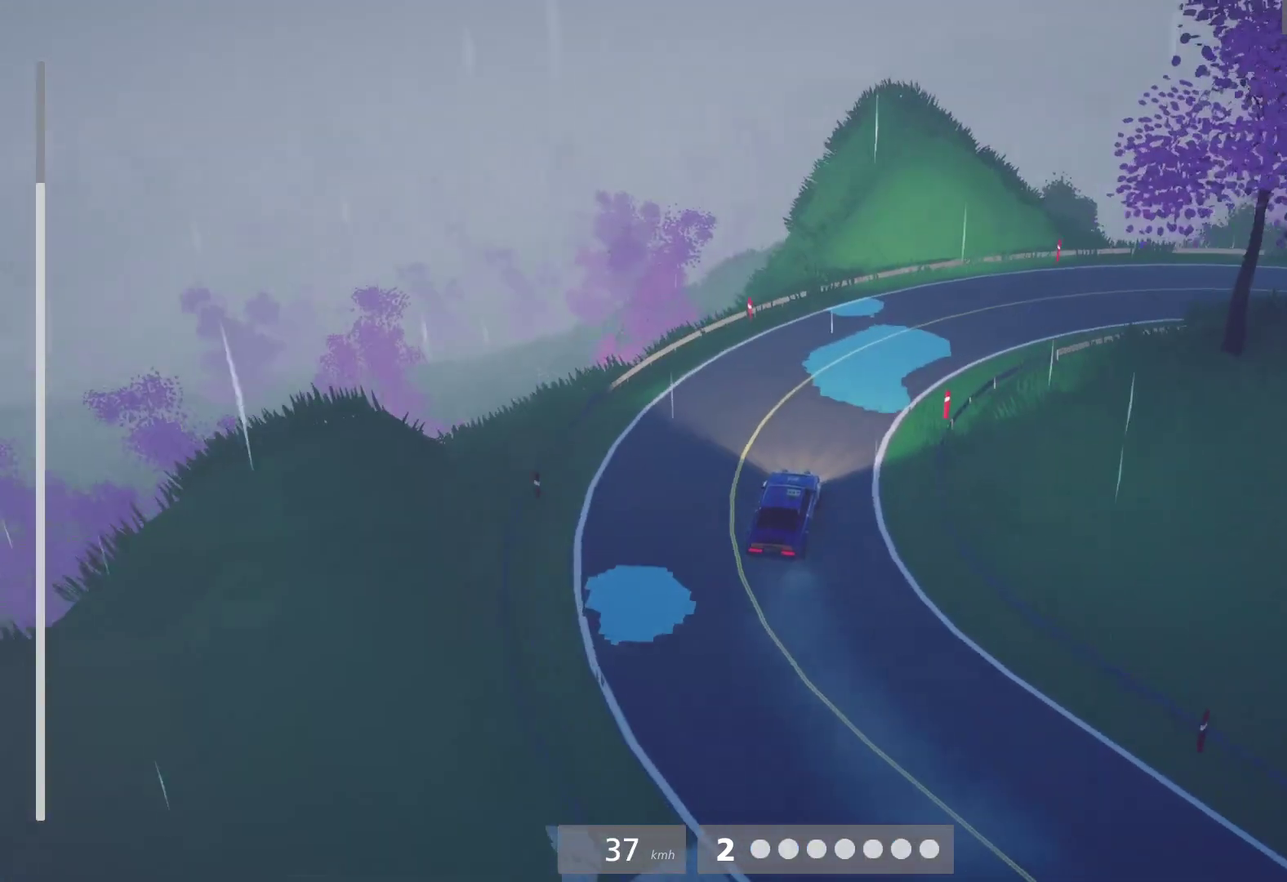
{"buttons": [], "left_stick": "right", "right_stick": "center", "events": []}
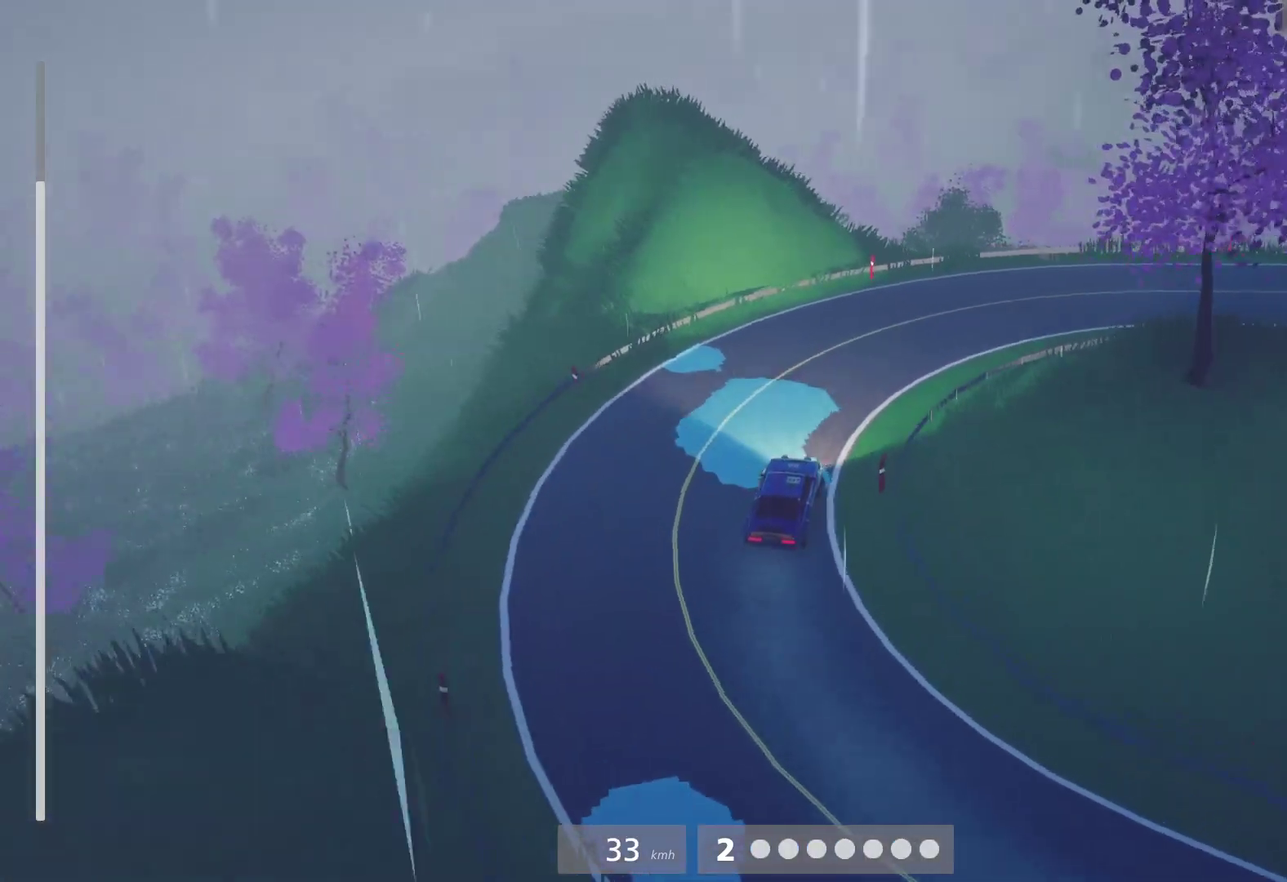
{"buttons": ["R2"], "left_stick": "right", "right_stick": "center", "events": [[150, "R2", "down"], [283, "R2", "up"], [400, "R2", "down"]]}
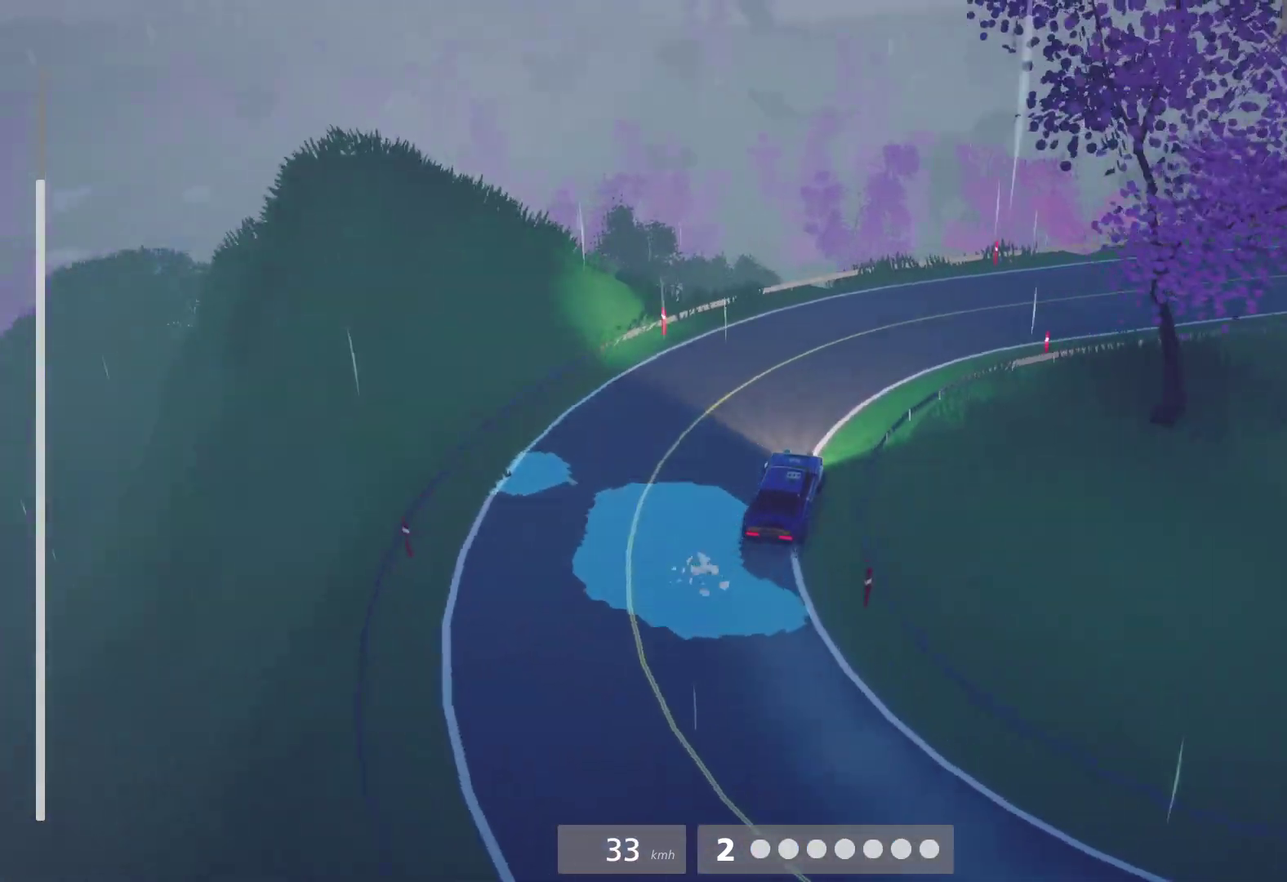
{"buttons": ["R2"], "left_stick": "center", "right_stick": "center", "events": [[133, "R2", "up"], [267, "left_stick", "center"], [283, "R2", "down"]]}
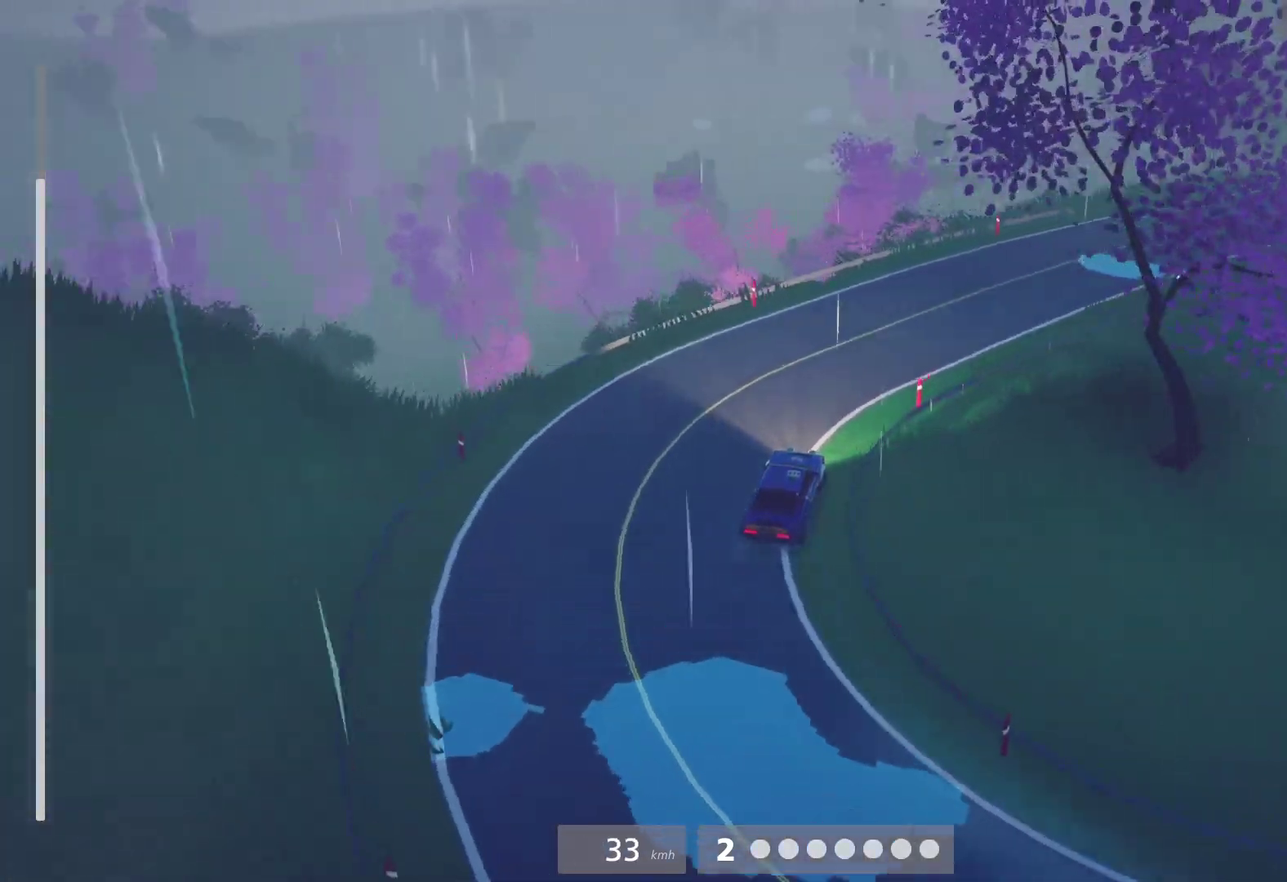
{"buttons": ["R2"], "left_stick": "center", "right_stick": "center", "events": [[33, "left_stick", "left"], [450, "left_stick", "center"]]}
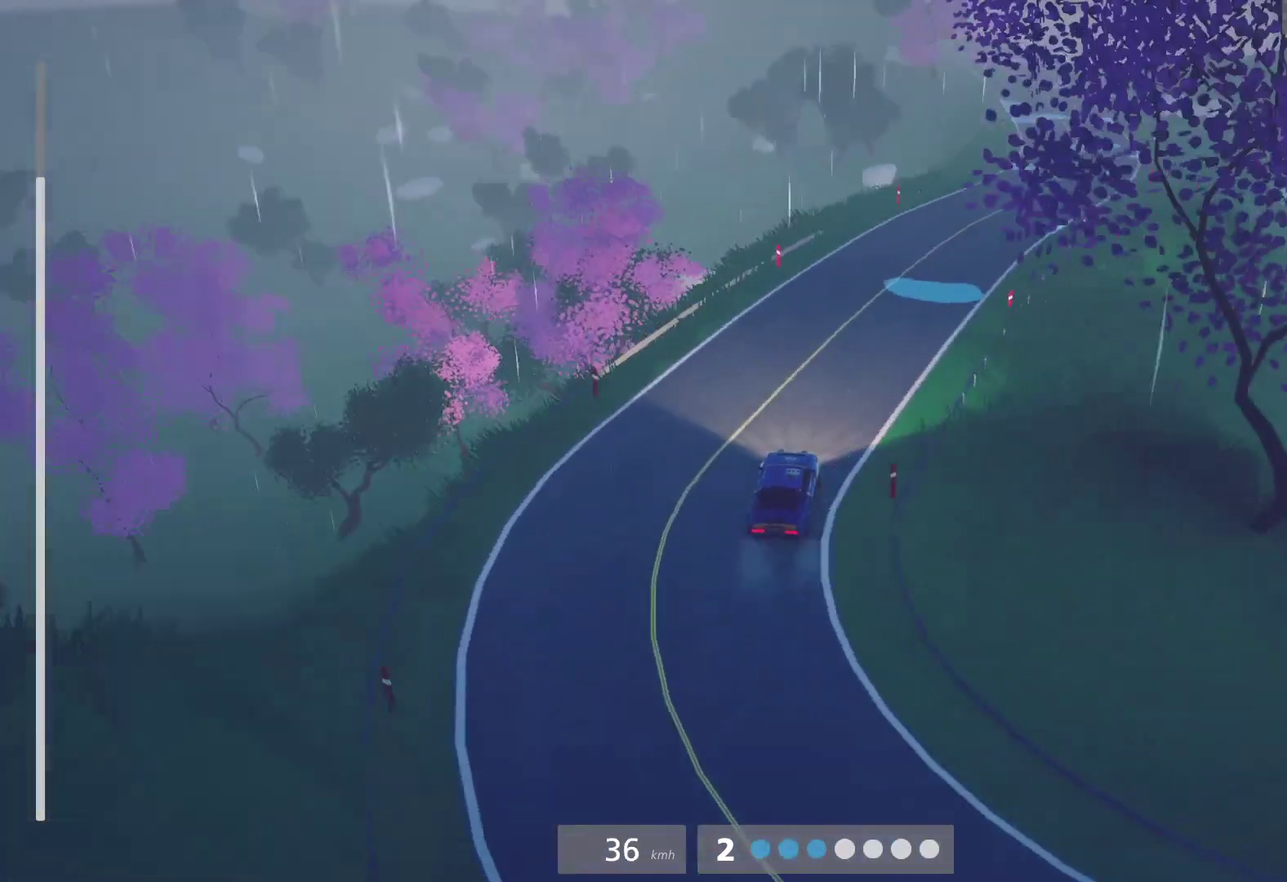
{"buttons": ["R2"], "left_stick": "up-right", "right_stick": "center", "events": [[33, "left_stick", "right"], [483, "left_stick", "up-right"]]}
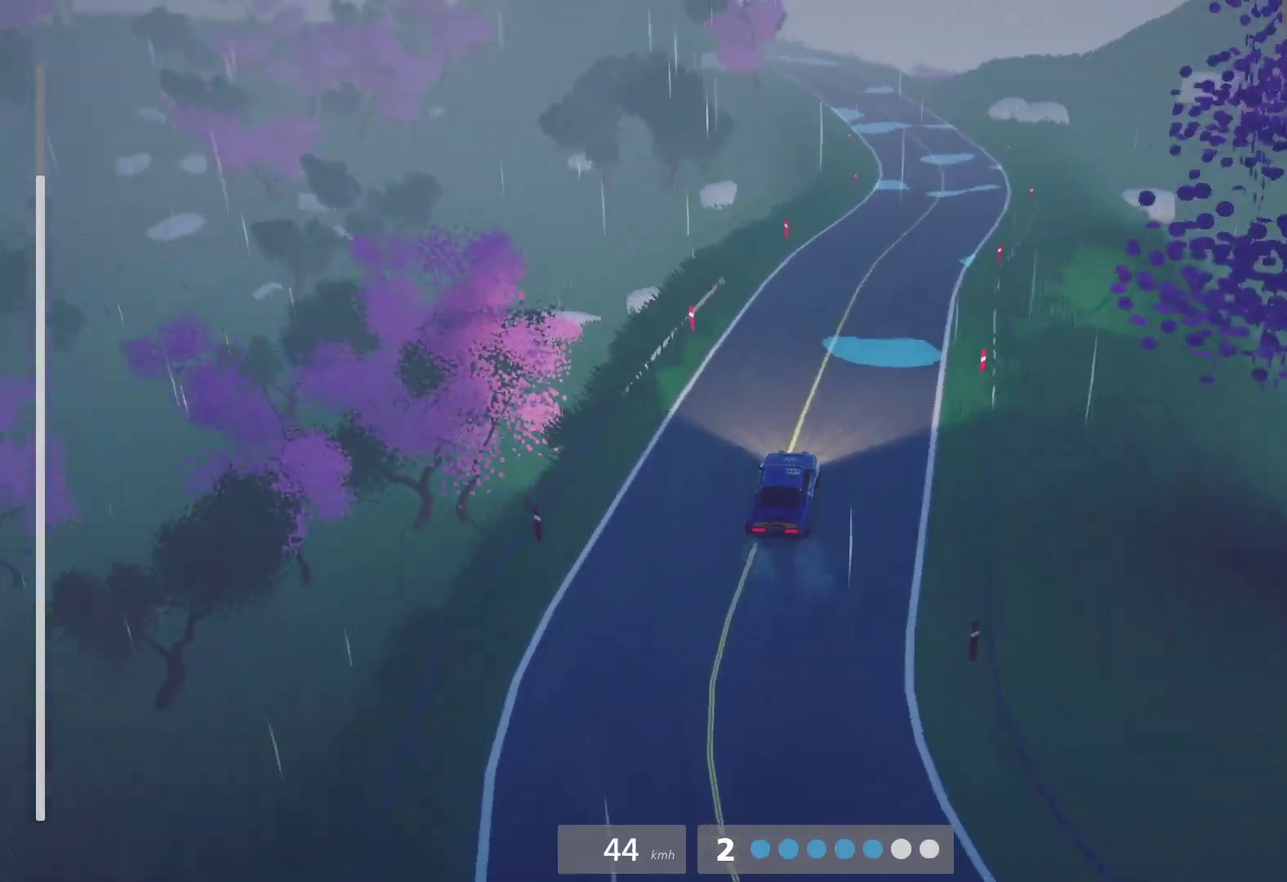
{"buttons": ["R2"], "left_stick": "left", "right_stick": "center", "events": [[33, "left_stick", "center"], [183, "left_stick", "left"]]}
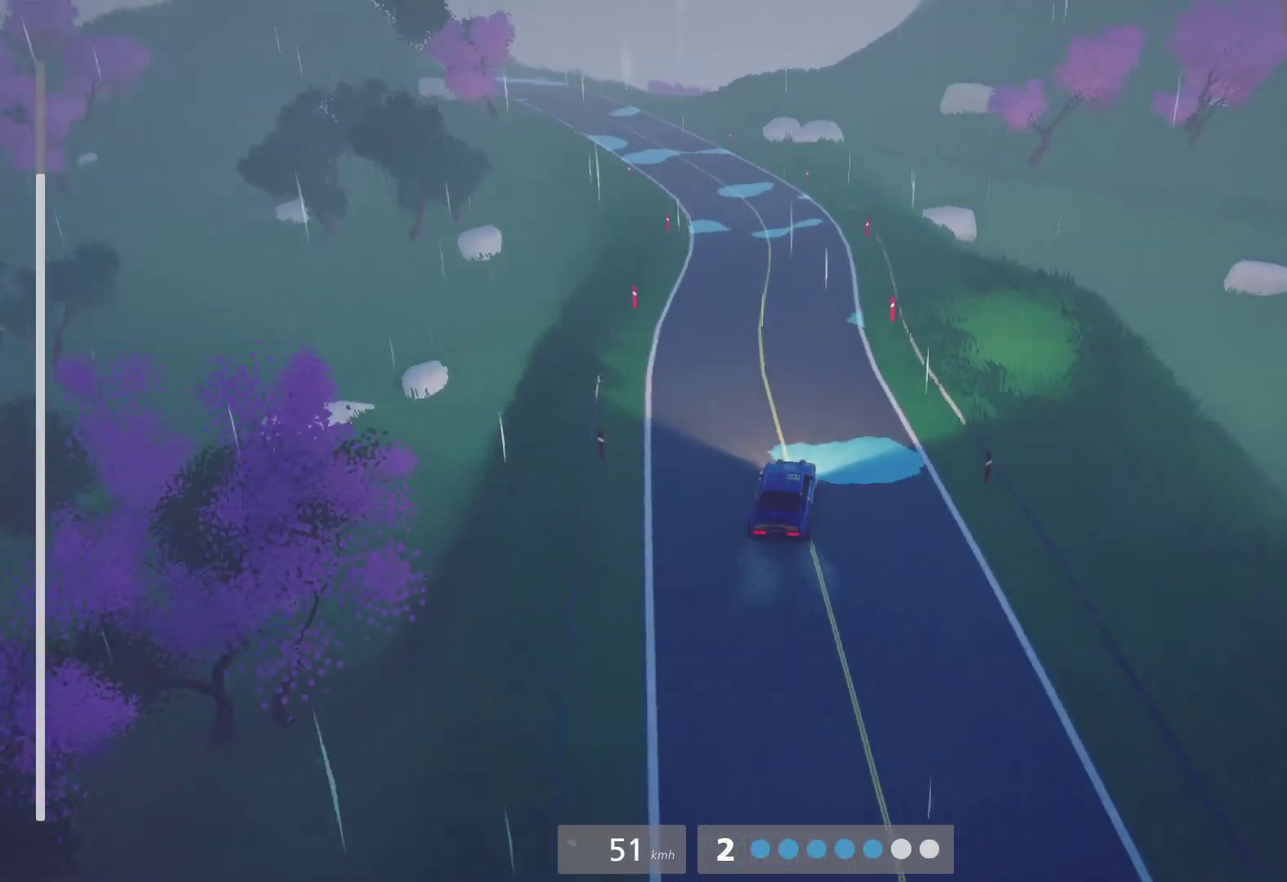
{"buttons": ["R2"], "left_stick": "left", "right_stick": "center", "events": [[50, "left_stick", "center"], [350, "left_stick", "left"]]}
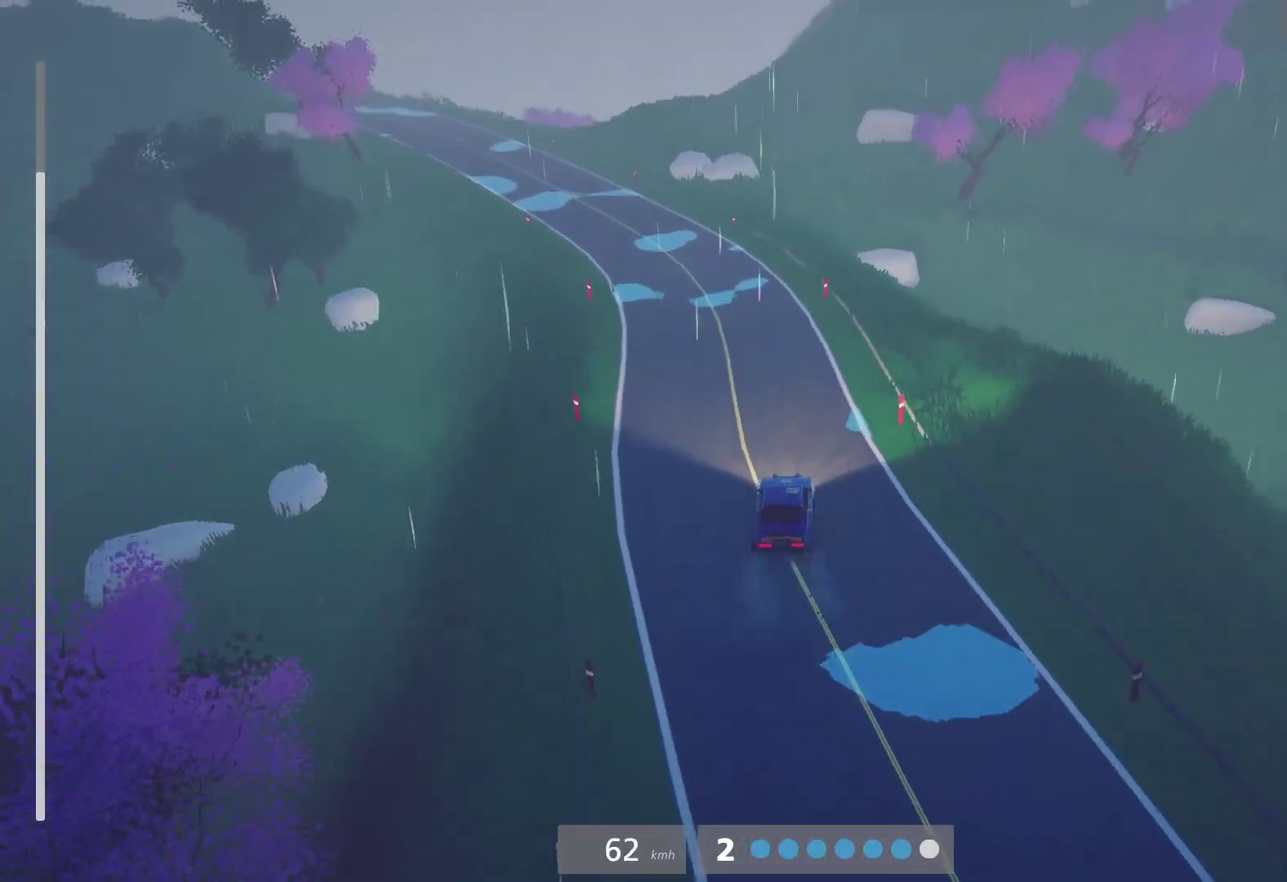
{"buttons": ["R2"], "left_stick": "left", "right_stick": "center", "events": [[267, "left_stick", "center"], [367, "left_stick", "left"]]}
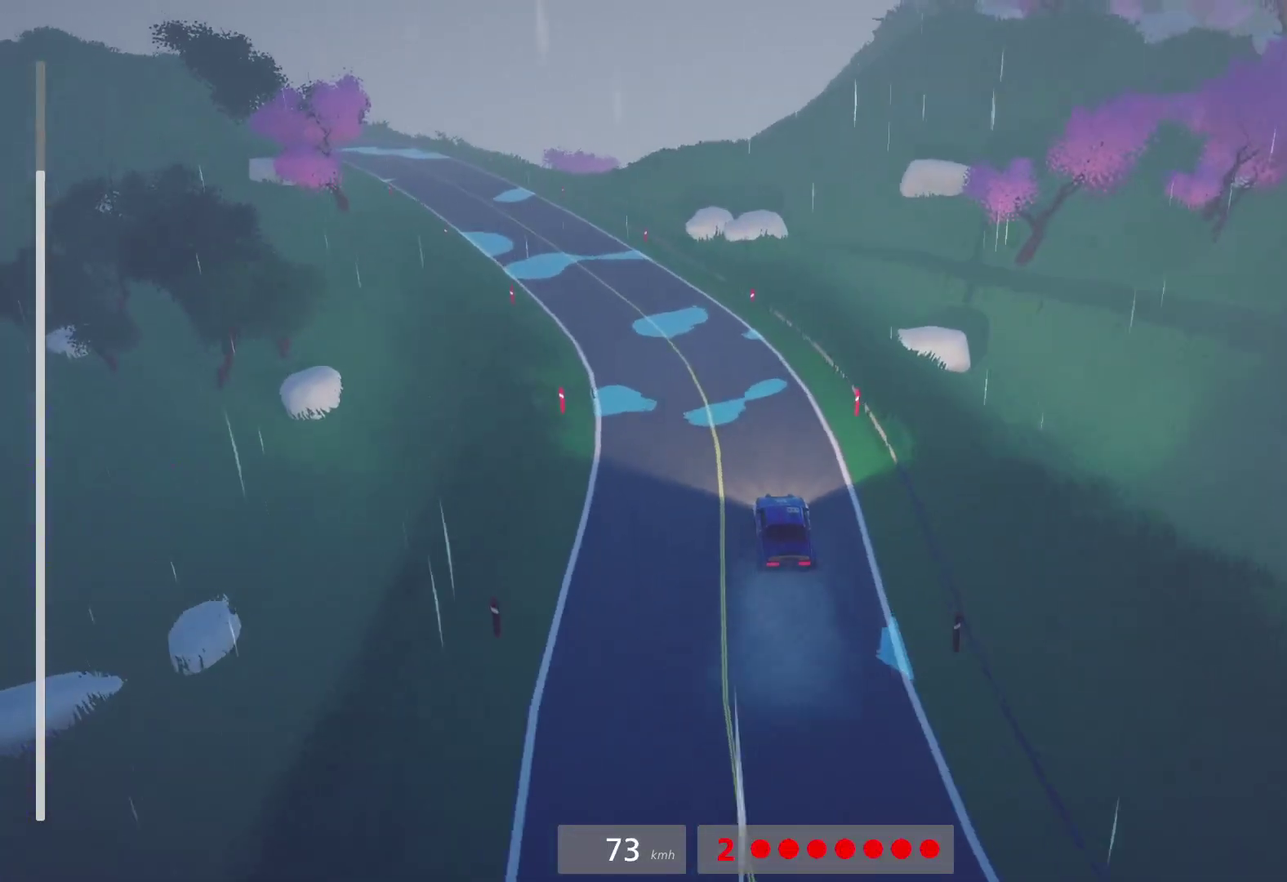
{"buttons": ["R2"], "left_stick": "up-right", "right_stick": "center", "events": [[33, "R2", "up"], [67, "A", "down"], [133, "A", "up"], [233, "left_stick", "center"], [317, "R2", "down"], [367, "left_stick", "right"], [433, "left_stick", "up-right"]]}
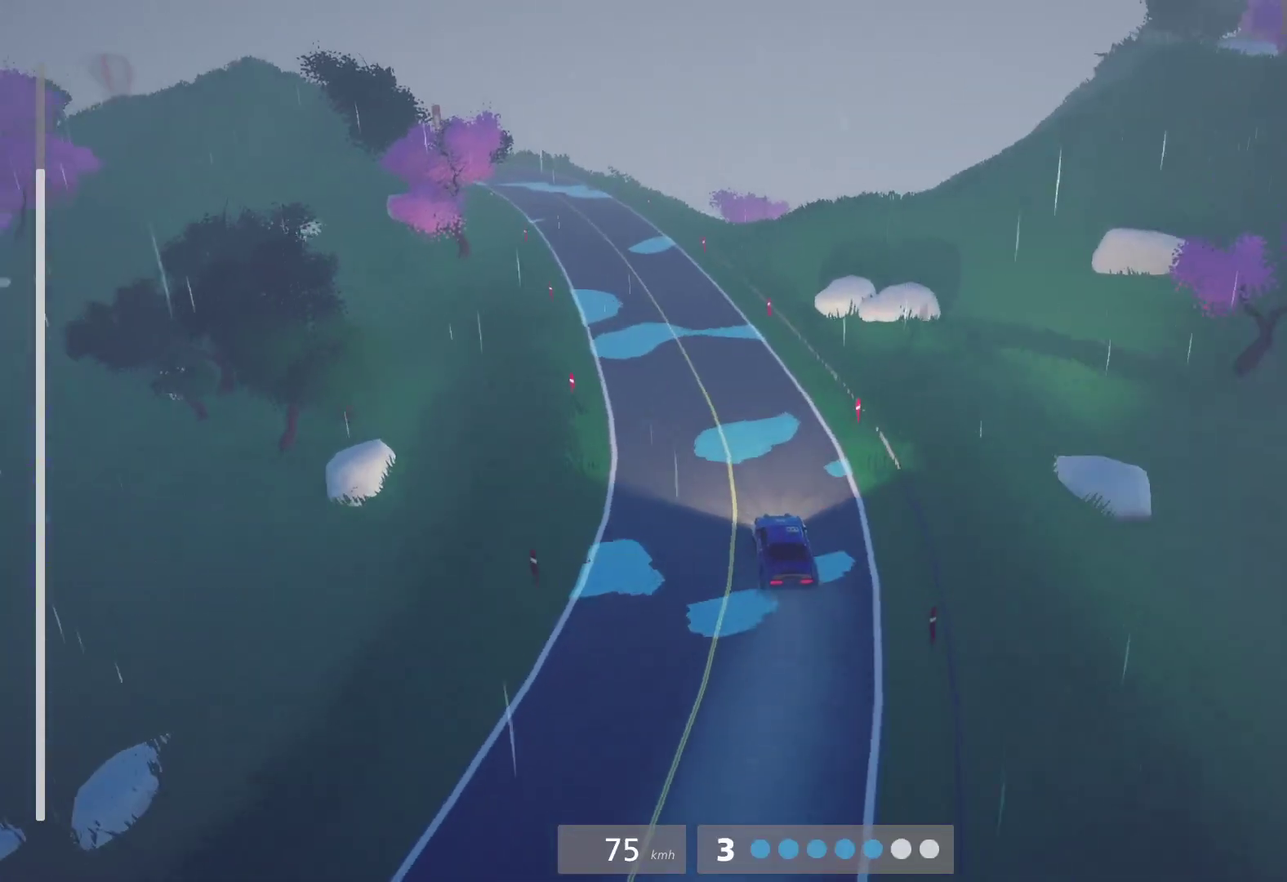
{"buttons": ["R2"], "left_stick": "left", "right_stick": "center", "events": [[17, "left_stick", "center"], [133, "left_stick", "left"], [283, "left_stick", "center"], [417, "left_stick", "left"]]}
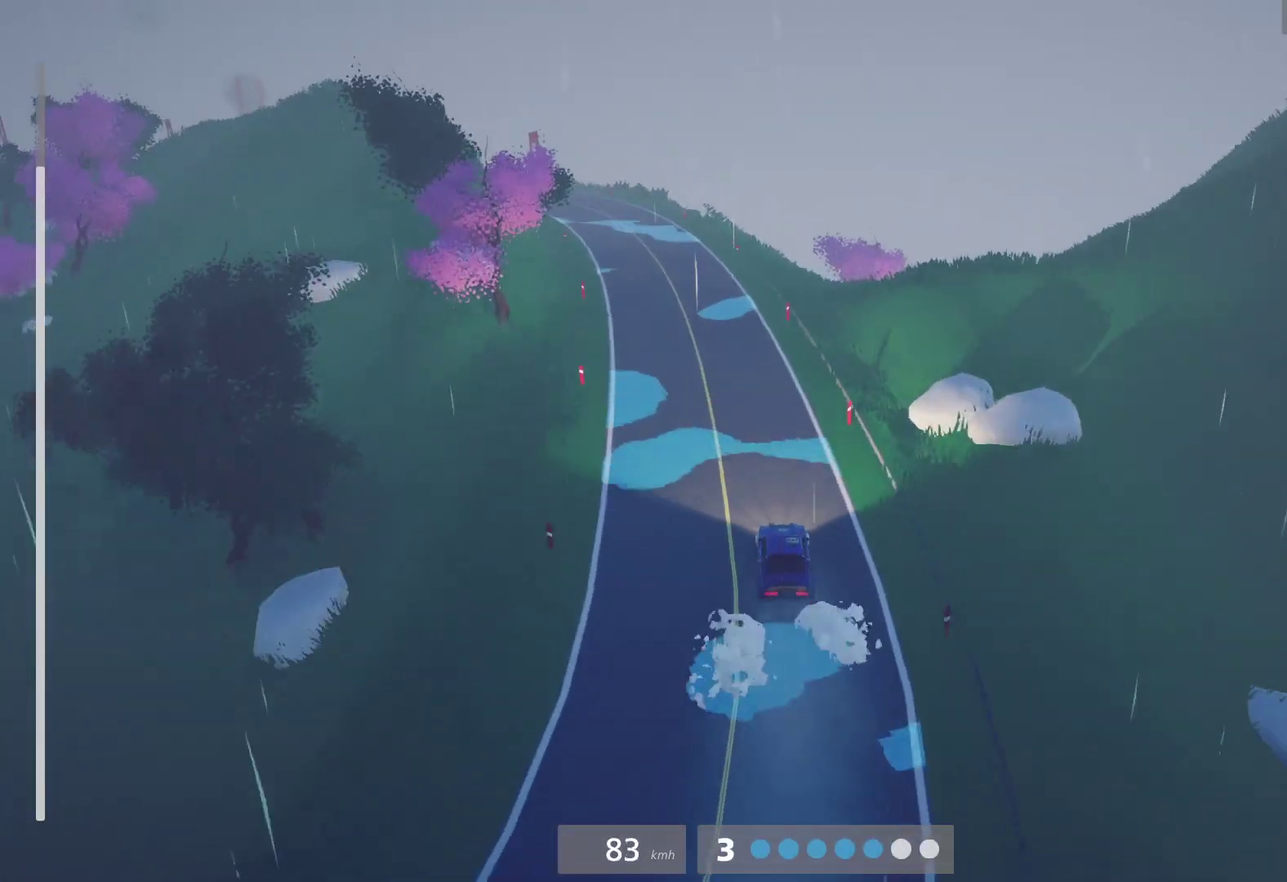
{"buttons": ["R2"], "left_stick": "left", "right_stick": "center", "events": [[17, "left_stick", "center"], [100, "left_stick", "left"], [283, "left_stick", "center"], [400, "left_stick", "left"]]}
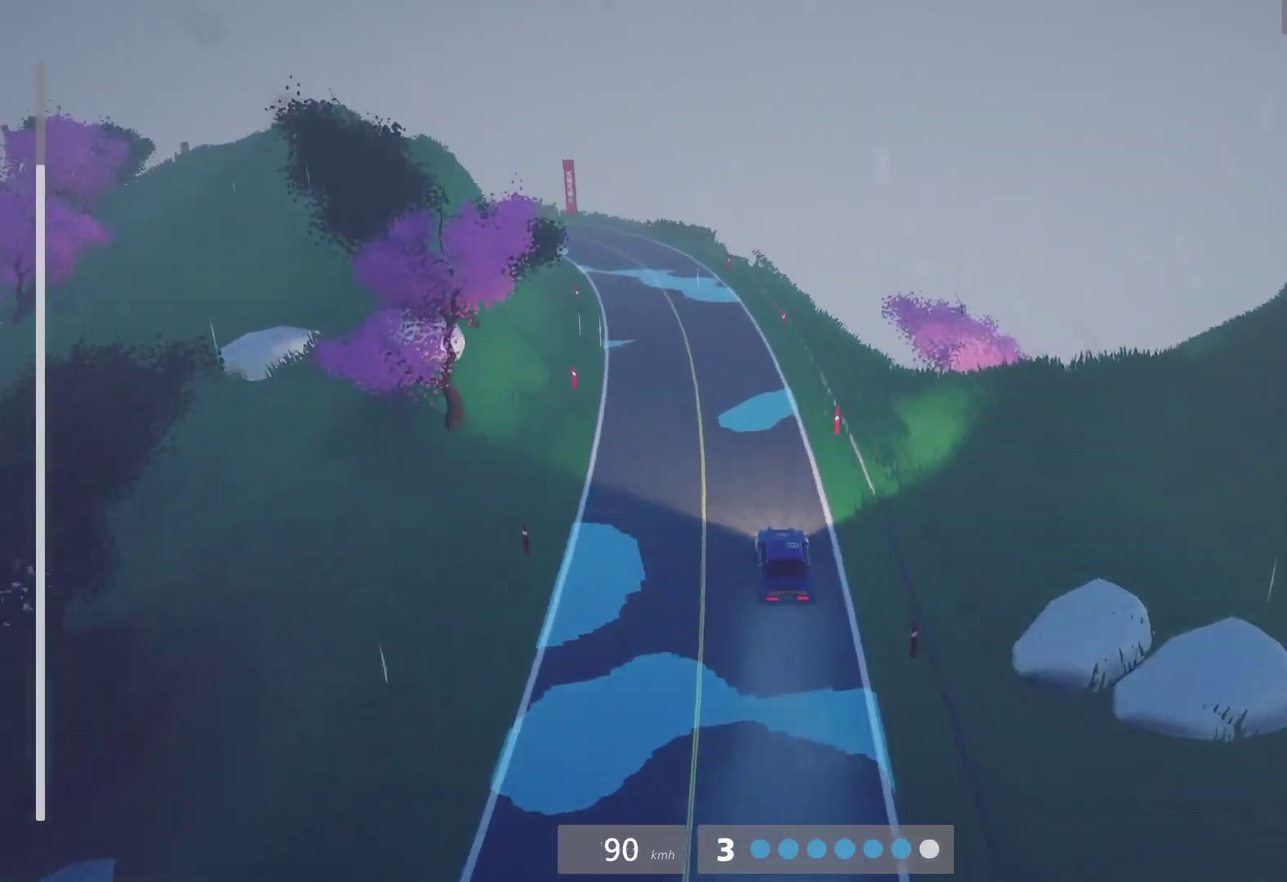
{"buttons": ["L2"], "left_stick": "left", "right_stick": "center", "events": [[183, "left_stick", "center"], [250, "left_stick", "left"], [333, "R2", "up"], [467, "L2", "down"]]}